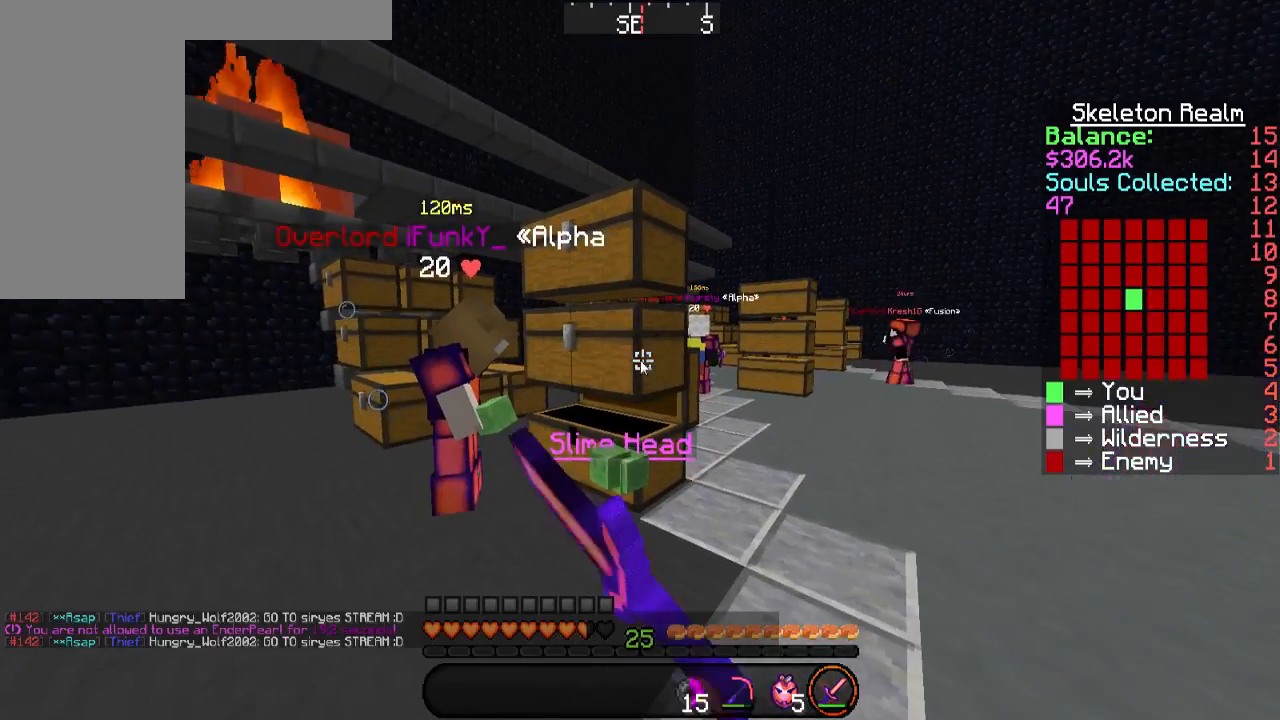
Gameplay with keyboard and mouse; each line is a JSON object with the keys and mouse buttons held at the frame after it. "events" lists presses ("down") and releases ("up") of "a", "d", "s", "space", "w", "mouse_left" and "mouse_right" between this image and that frame as [ms after this image, input, new state], when the widget could be followed in between. "mouse_left", "mouse_right" = the "left", "right" buttons of the "mouse" list. No other keys are recorded. Fast repeated clicks can show as one long hold. Mouse movement is not recorded.
{"keys": [], "mouse": []}
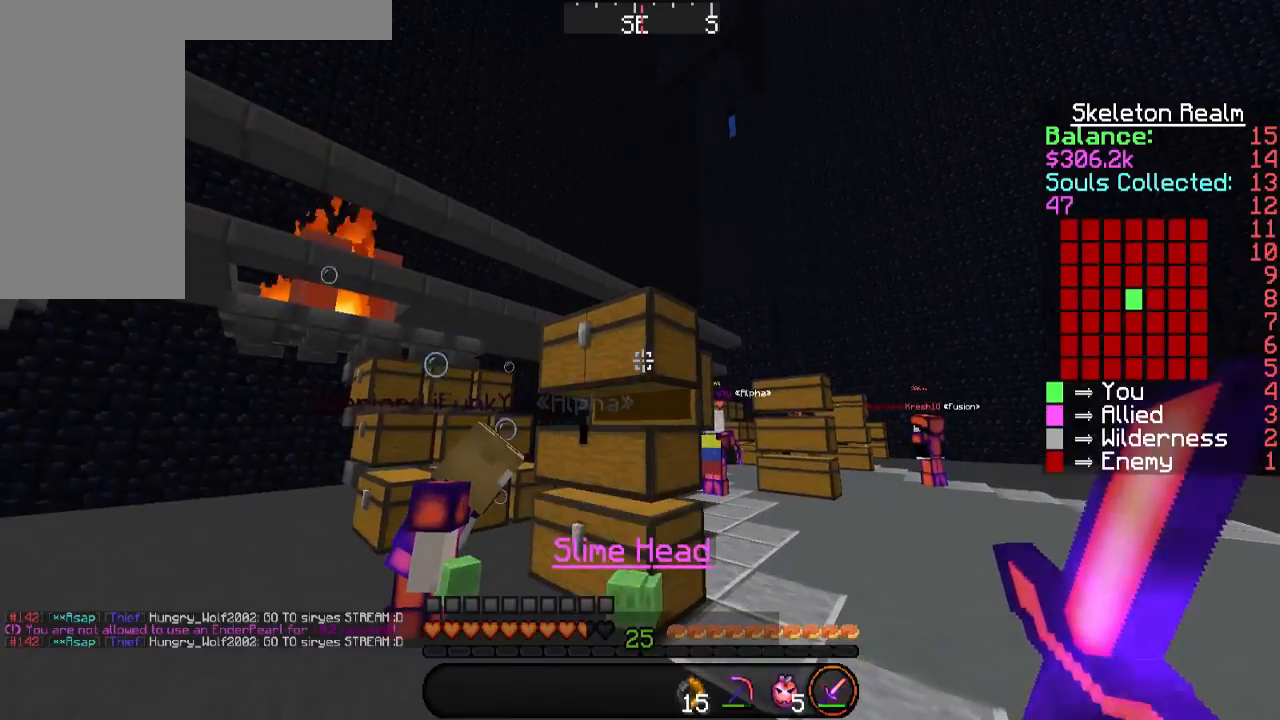
{"keys": [], "mouse": []}
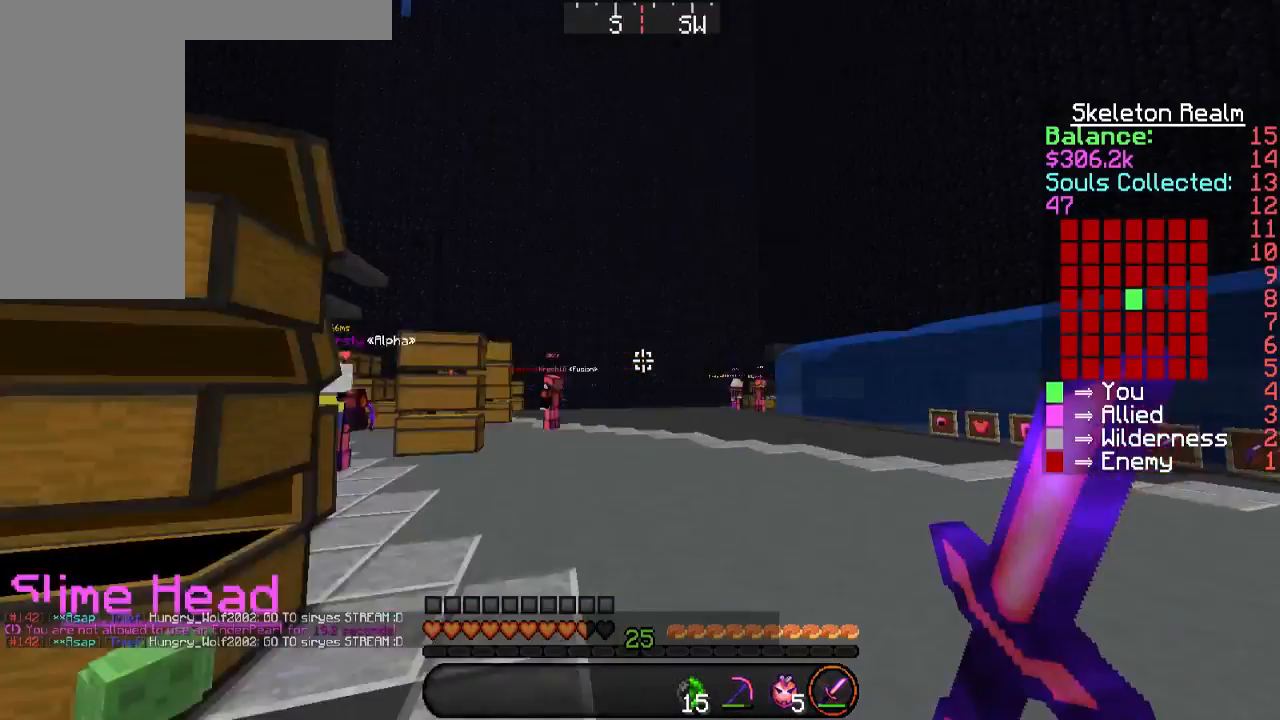
{"keys": ["space", "w"], "mouse": [], "events": [[34, "w", "down"], [336, "space", "down"]]}
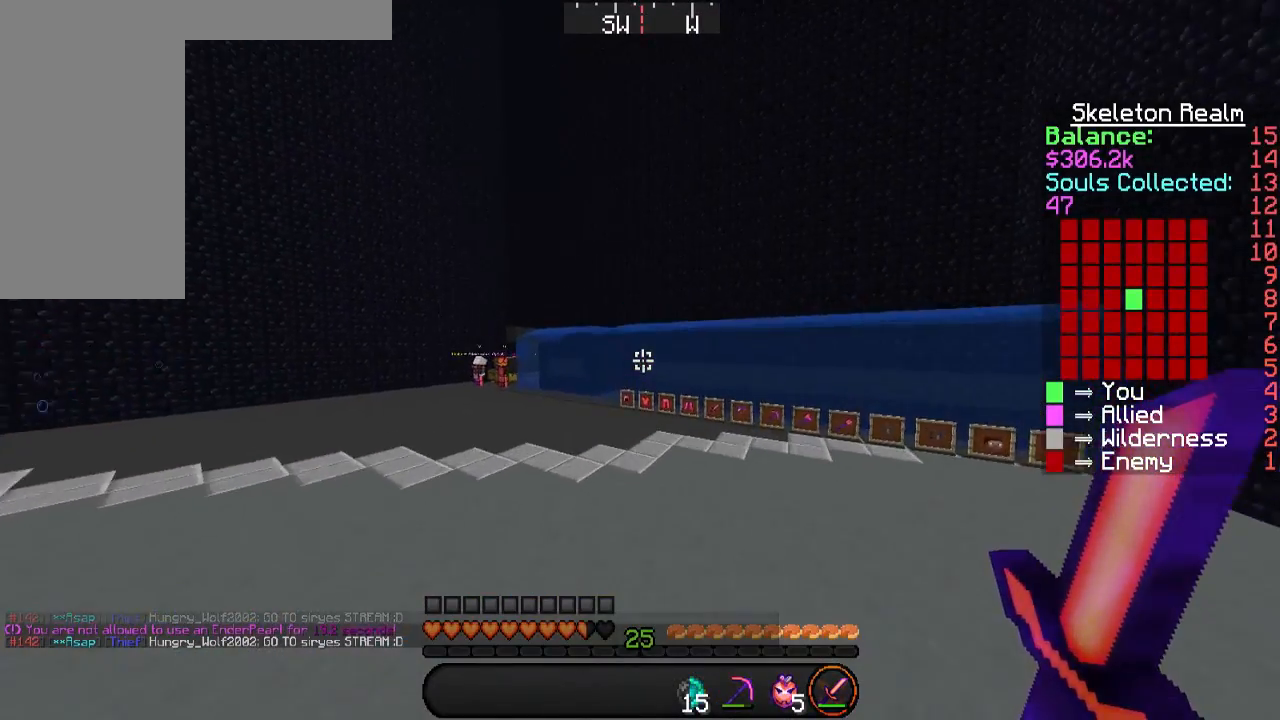
{"keys": ["a", "w"], "mouse": [], "events": [[135, "space", "up"], [269, "a", "down"]]}
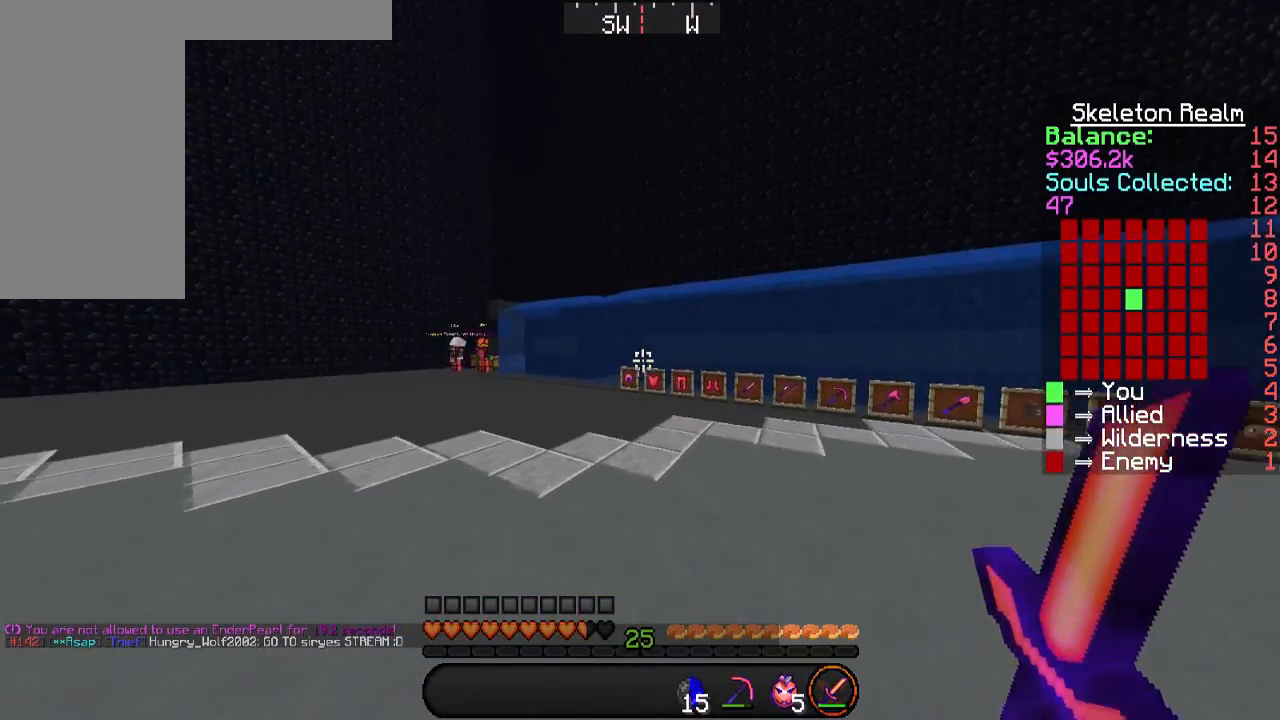
{"keys": ["a", "space", "w"], "mouse": [], "events": [[151, "space", "down"]]}
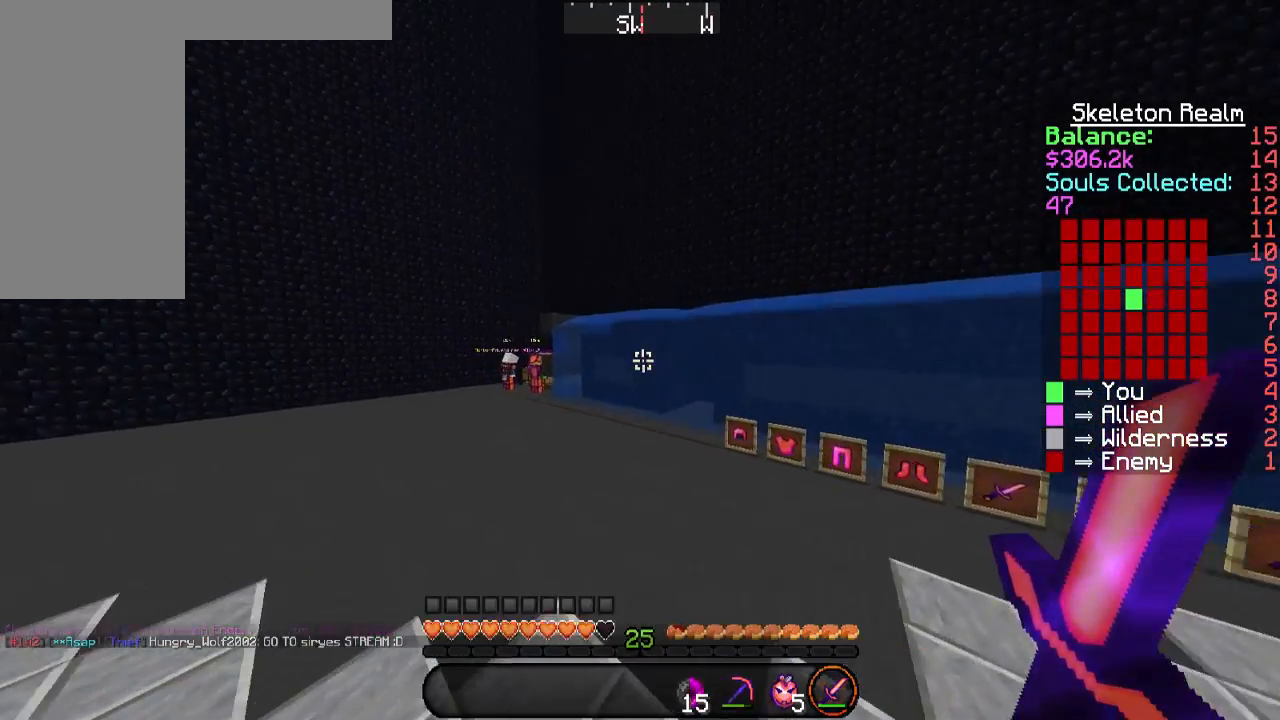
{"keys": ["a", "space", "w"], "mouse": [], "events": []}
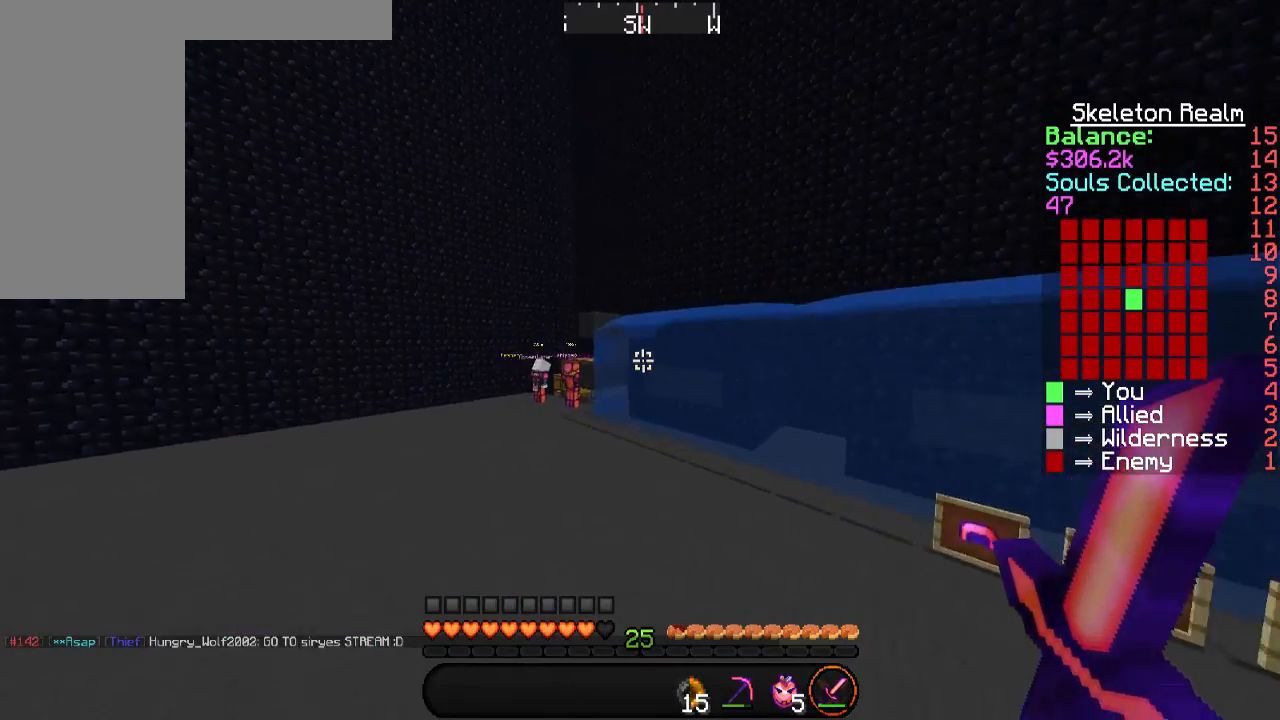
{"keys": ["a", "space", "w"], "mouse": [], "events": []}
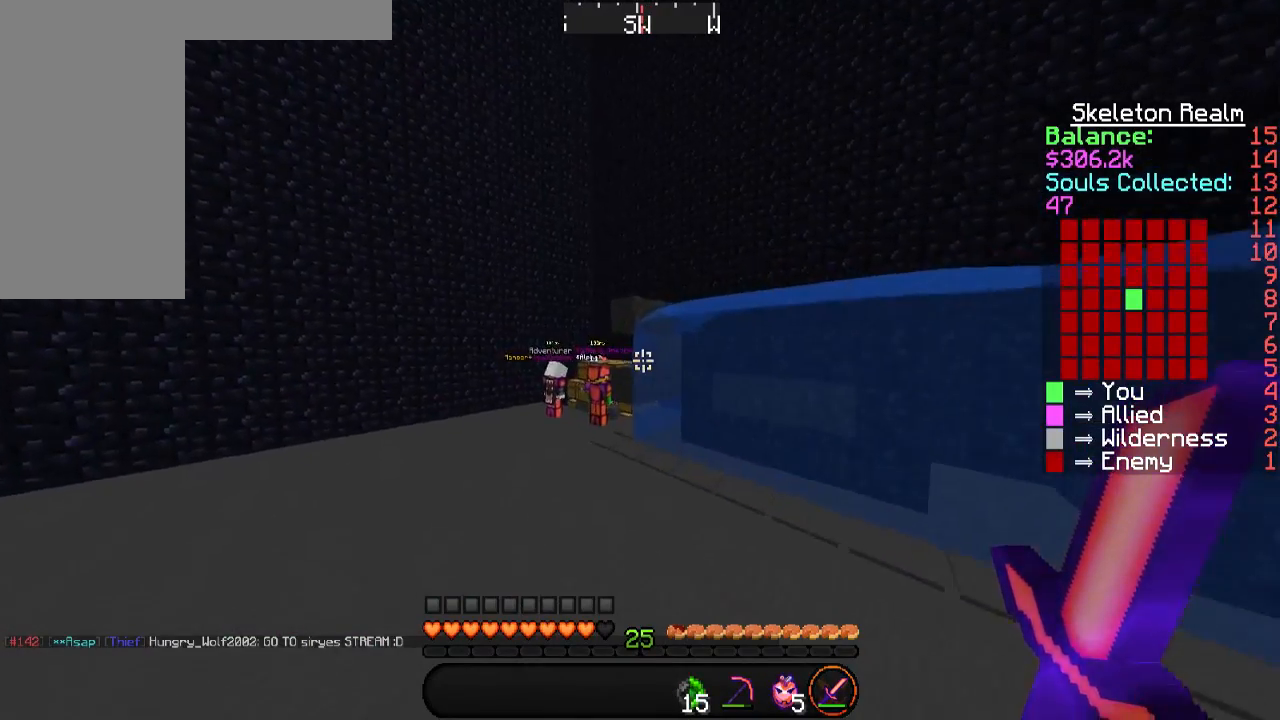
{"keys": ["a", "space", "w"], "mouse": [], "events": []}
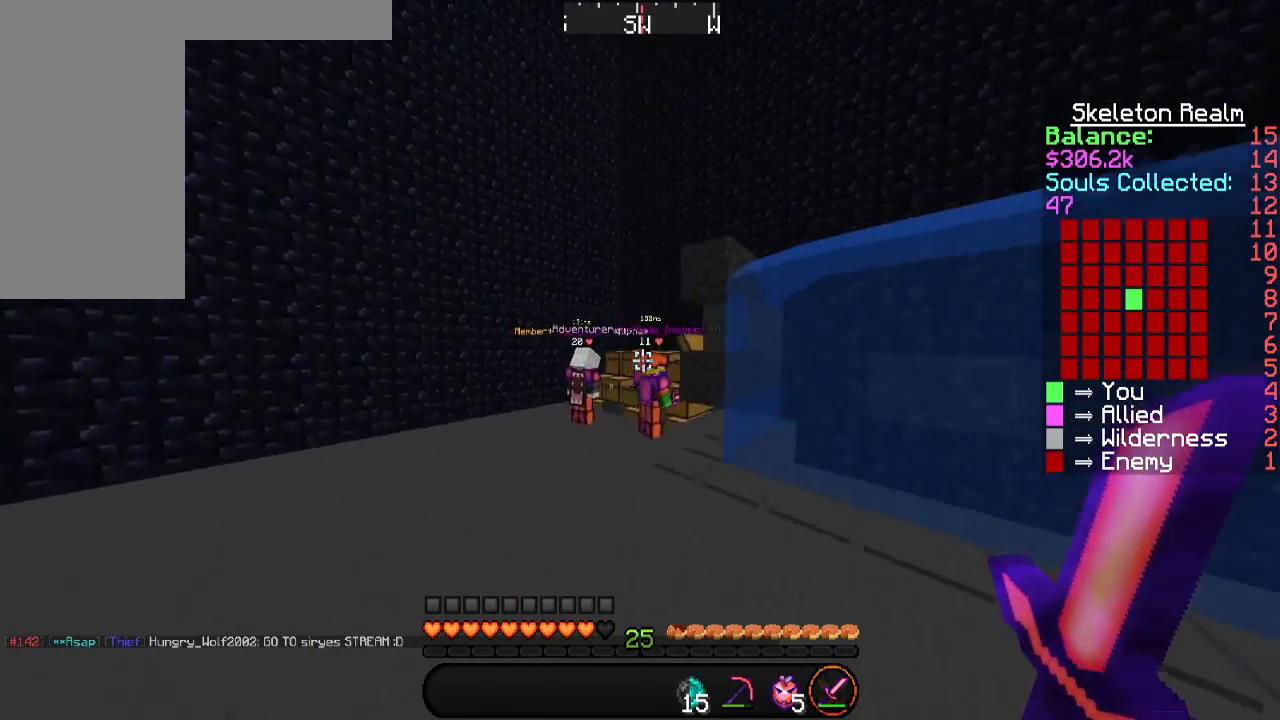
{"keys": ["a", "w"], "mouse": [], "events": [[51, "space", "up"], [84, "a", "up"], [437, "a", "down"]]}
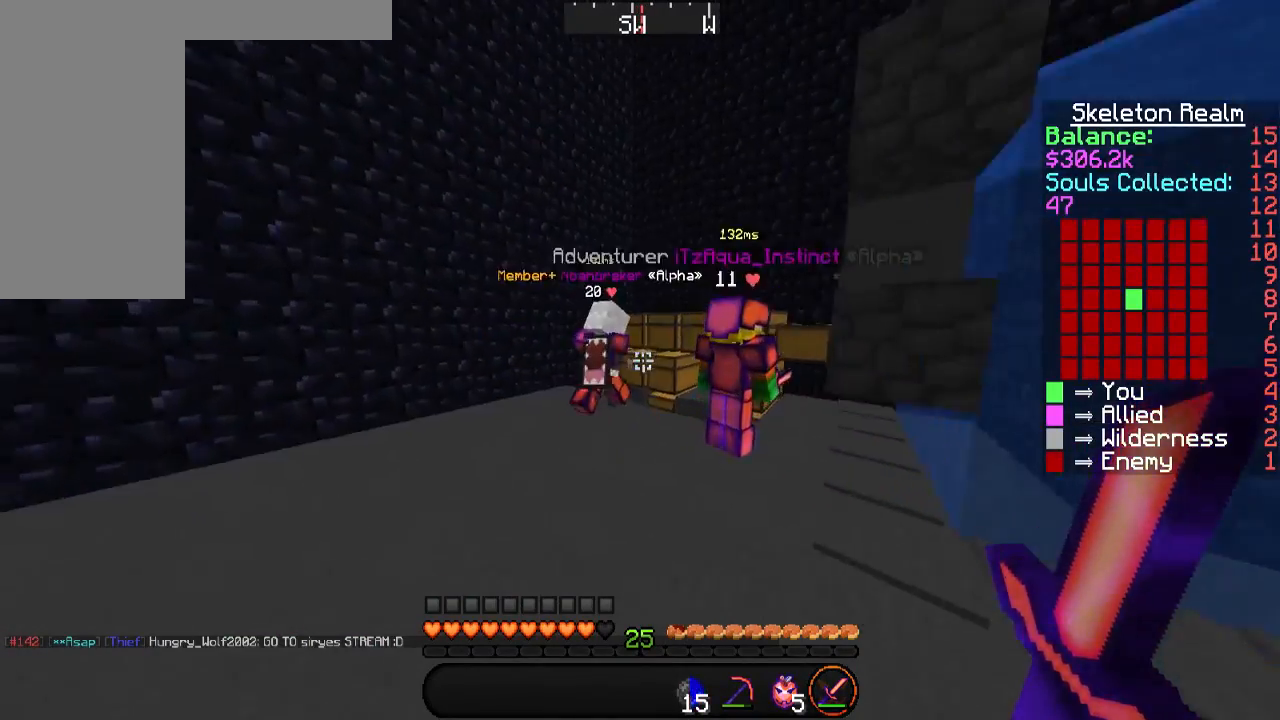
{"keys": ["a", "w"], "mouse": [], "events": []}
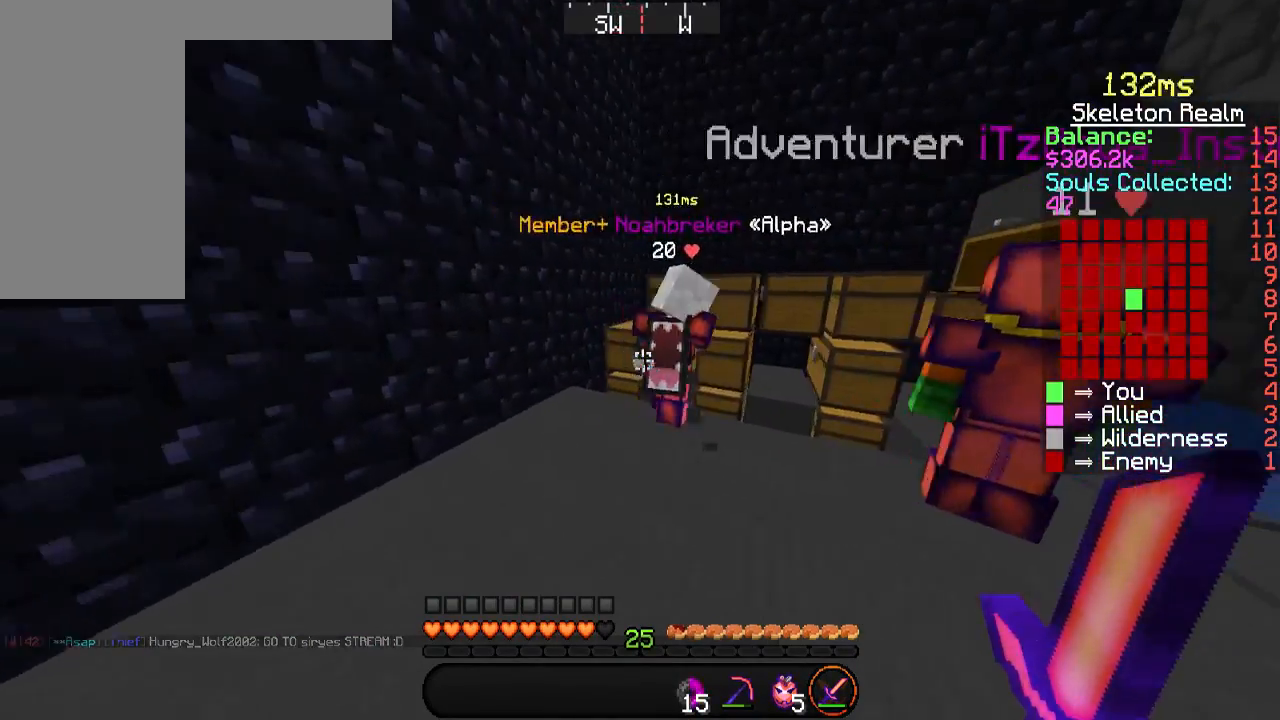
{"keys": ["w"], "mouse": [], "events": [[67, "a", "up"], [269, "a", "down"], [437, "a", "up"]]}